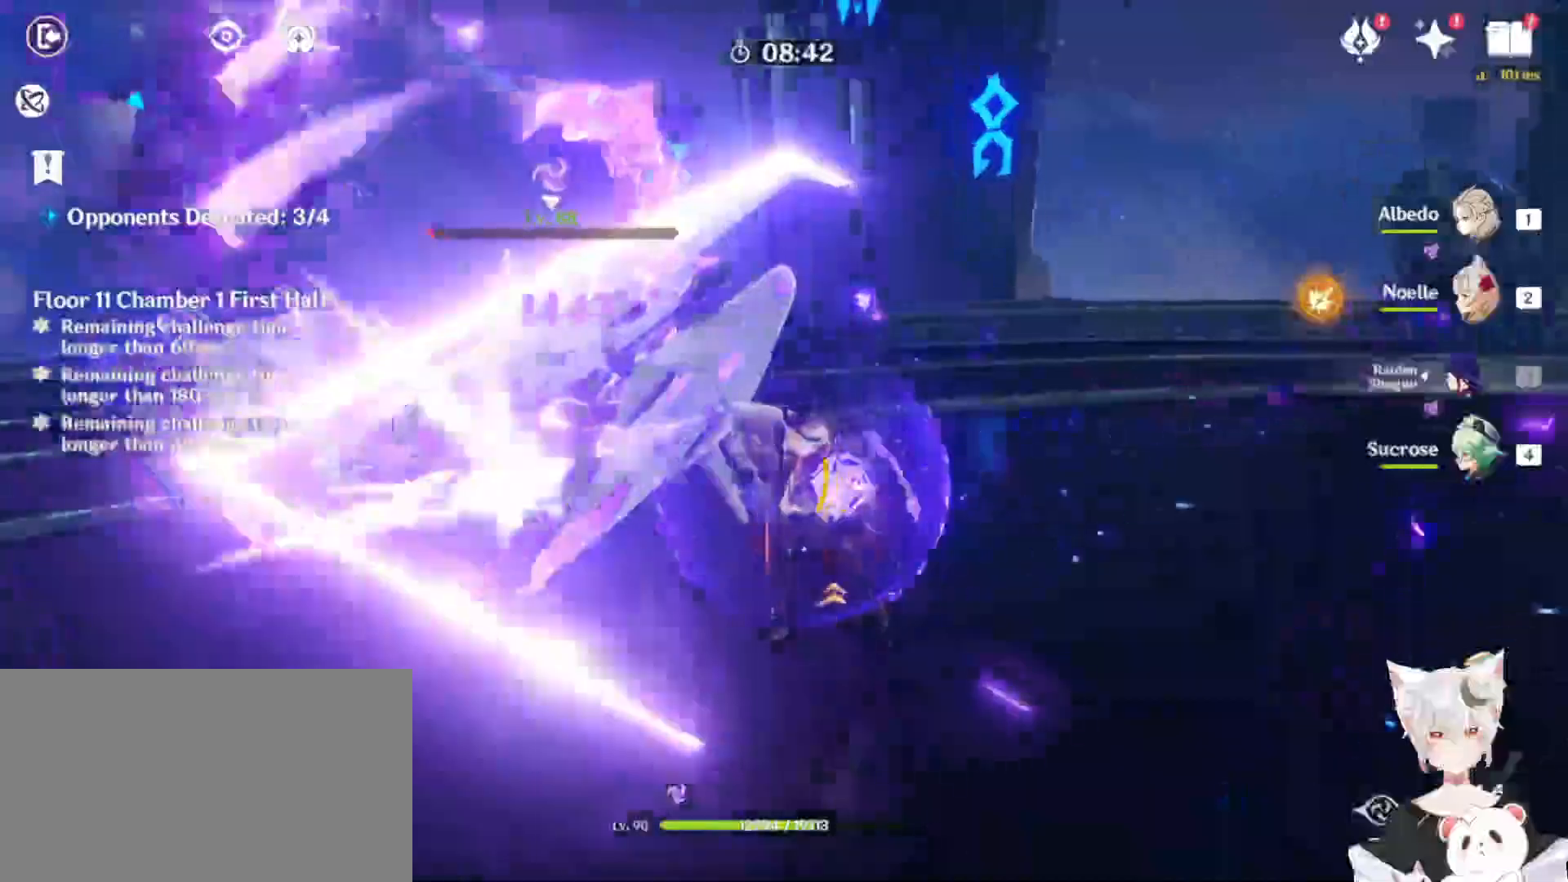
Gameplay with keyboard and mouse; each line is a JSON object with the keys and mouse buttons held at the frame after it. "events" lists presses ("down") and releases ("up") of "1", "2", "3", "4", "5", "a", "alt", "b", "c", "ctrl", "d", "e", "escape", "f", "q", "r", "s", "shift", "space", "t", "tab", "tilde", "v", "w", "x", "z", "mouse_left", "mouse_wheel", "mouse_right", "mouse_mb4" and "mouse_mb5" between this image and that frame as [ms after this image, input, new state], when the widget could be followed in between. "mouse_left", "mouse_wheel", "mouse_right", "mouse_mb4", "mouse_mb5" = the "left", "wheel", "right", "mb4", "mb5" buttons of the "mouse" list. No other keys are recorded. "wheel" means that the mouse wheel is clicked or scrolled. Mouse movement is not recorded.
{"keys": [], "mouse": ["left"], "events": [[100, "mouse_left", "up"], [200, "mouse_left", "down"], [267, "mouse_left", "up"], [333, "mouse_left", "down"]]}
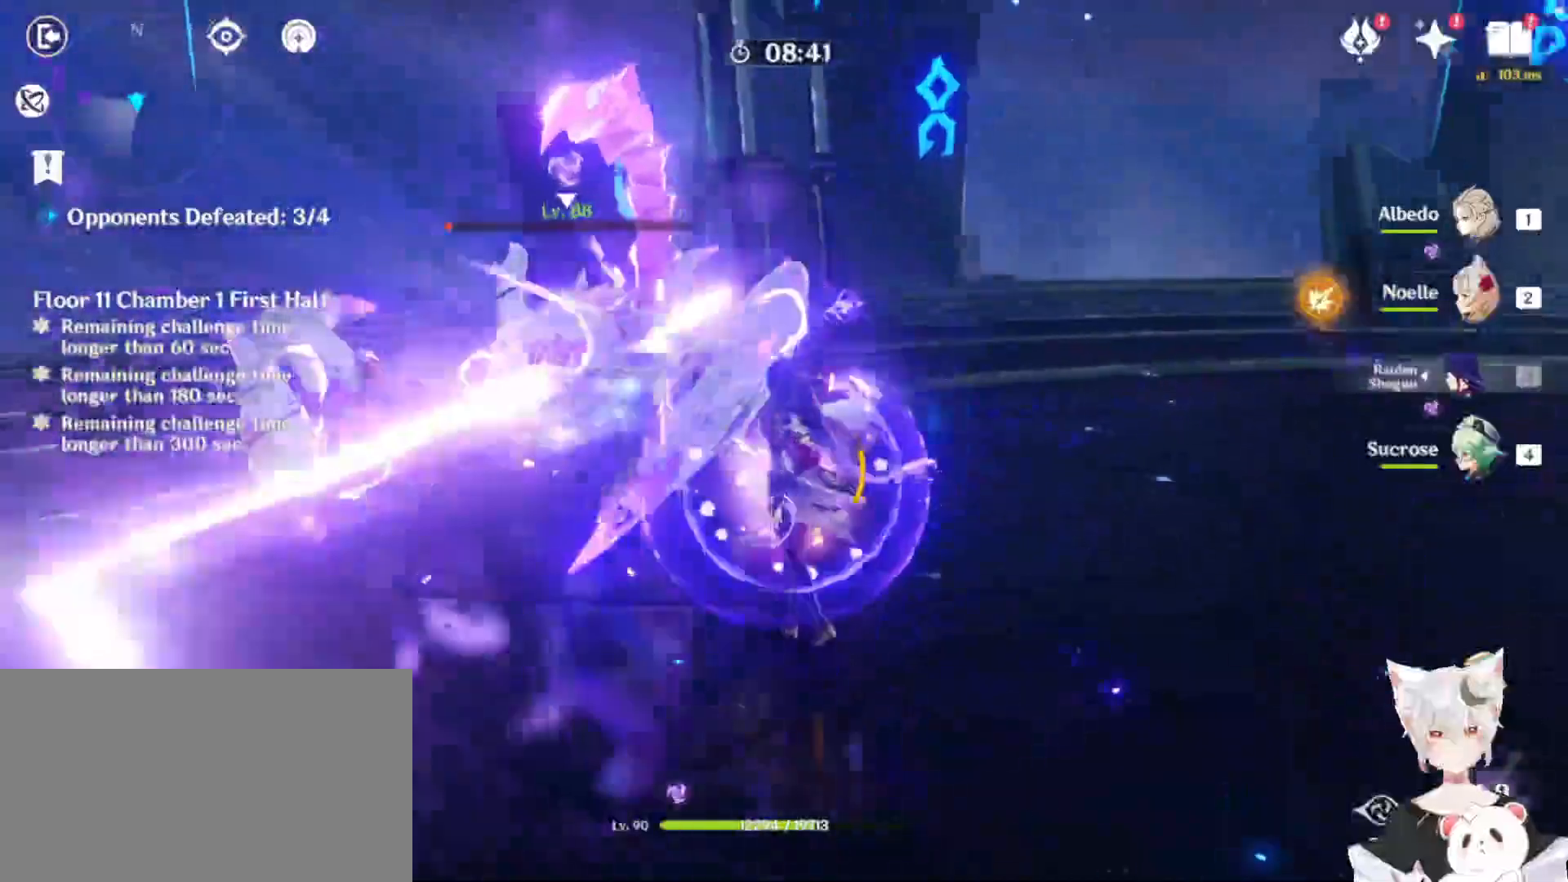
{"keys": [], "mouse": ["left"], "events": []}
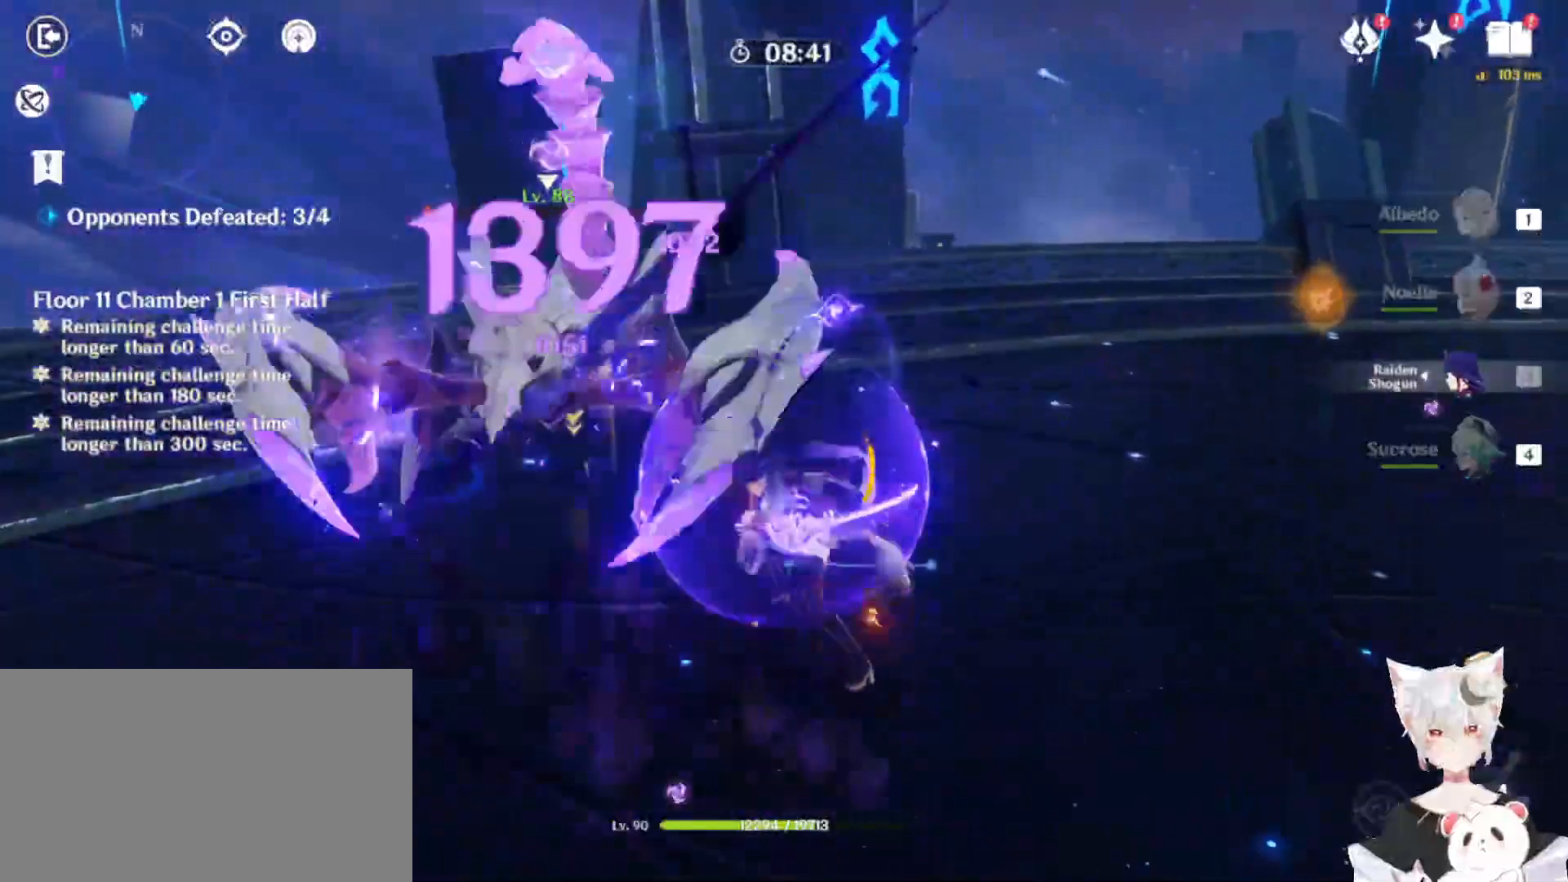
{"keys": [], "mouse": ["left"], "events": [[233, "mouse_left", "up"], [333, "mouse_left", "down"], [367, "mouse_left", "up"], [467, "mouse_left", "down"]]}
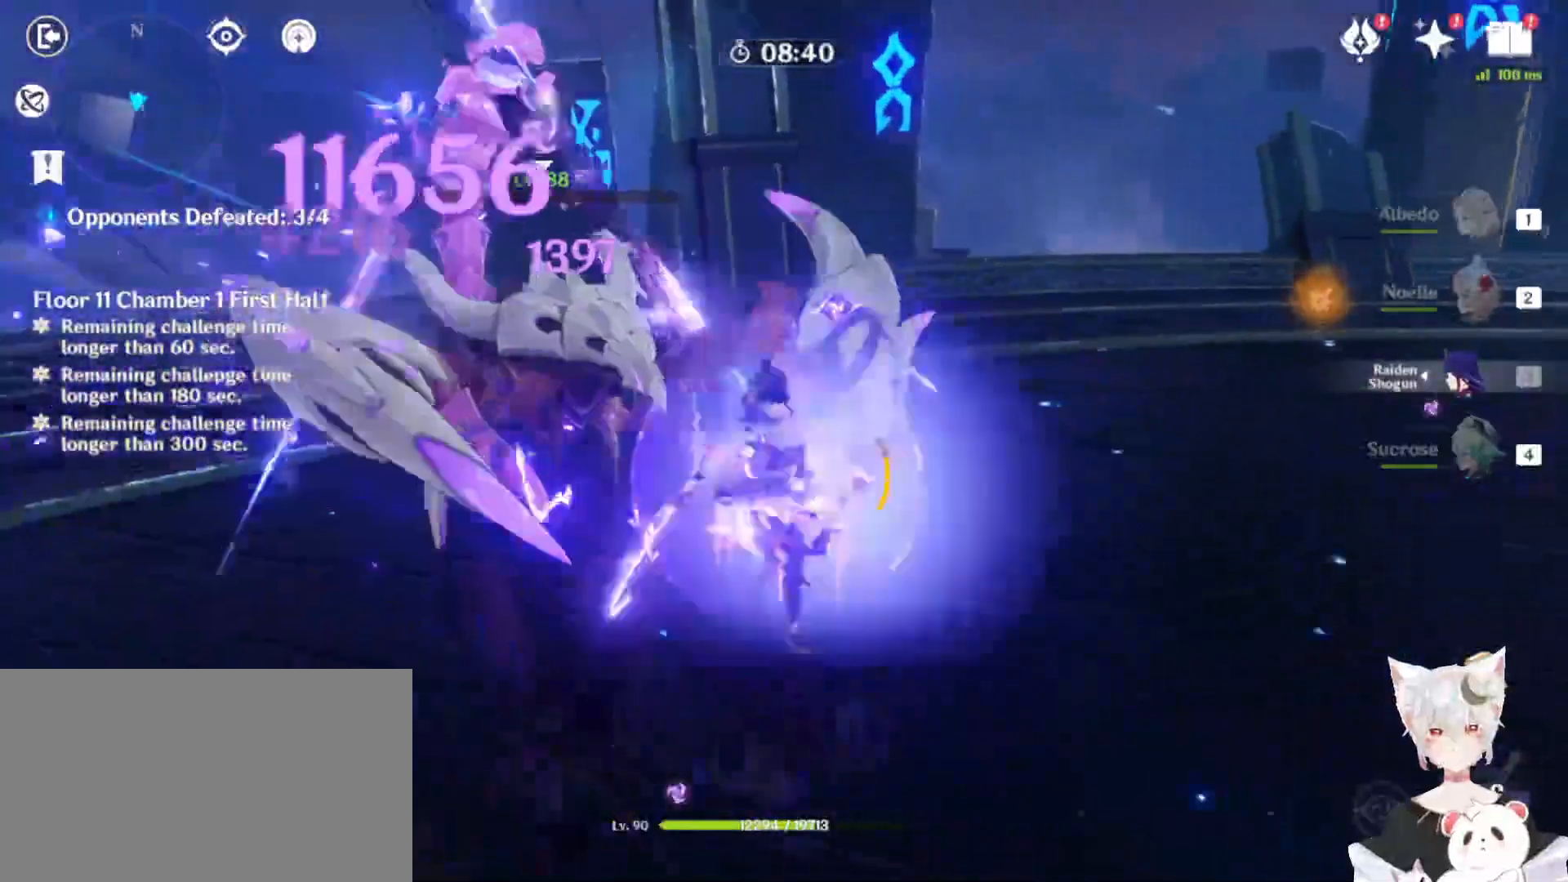
{"keys": [], "mouse": ["left"], "events": [[67, "e", "down"], [67, "mouse_left", "up"], [167, "e", "up"], [167, "mouse_left", "down"], [200, "e", "down"], [200, "mouse_left", "up"], [300, "e", "up"], [367, "e", "down"], [433, "mouse_left", "down"], [467, "e", "up"]]}
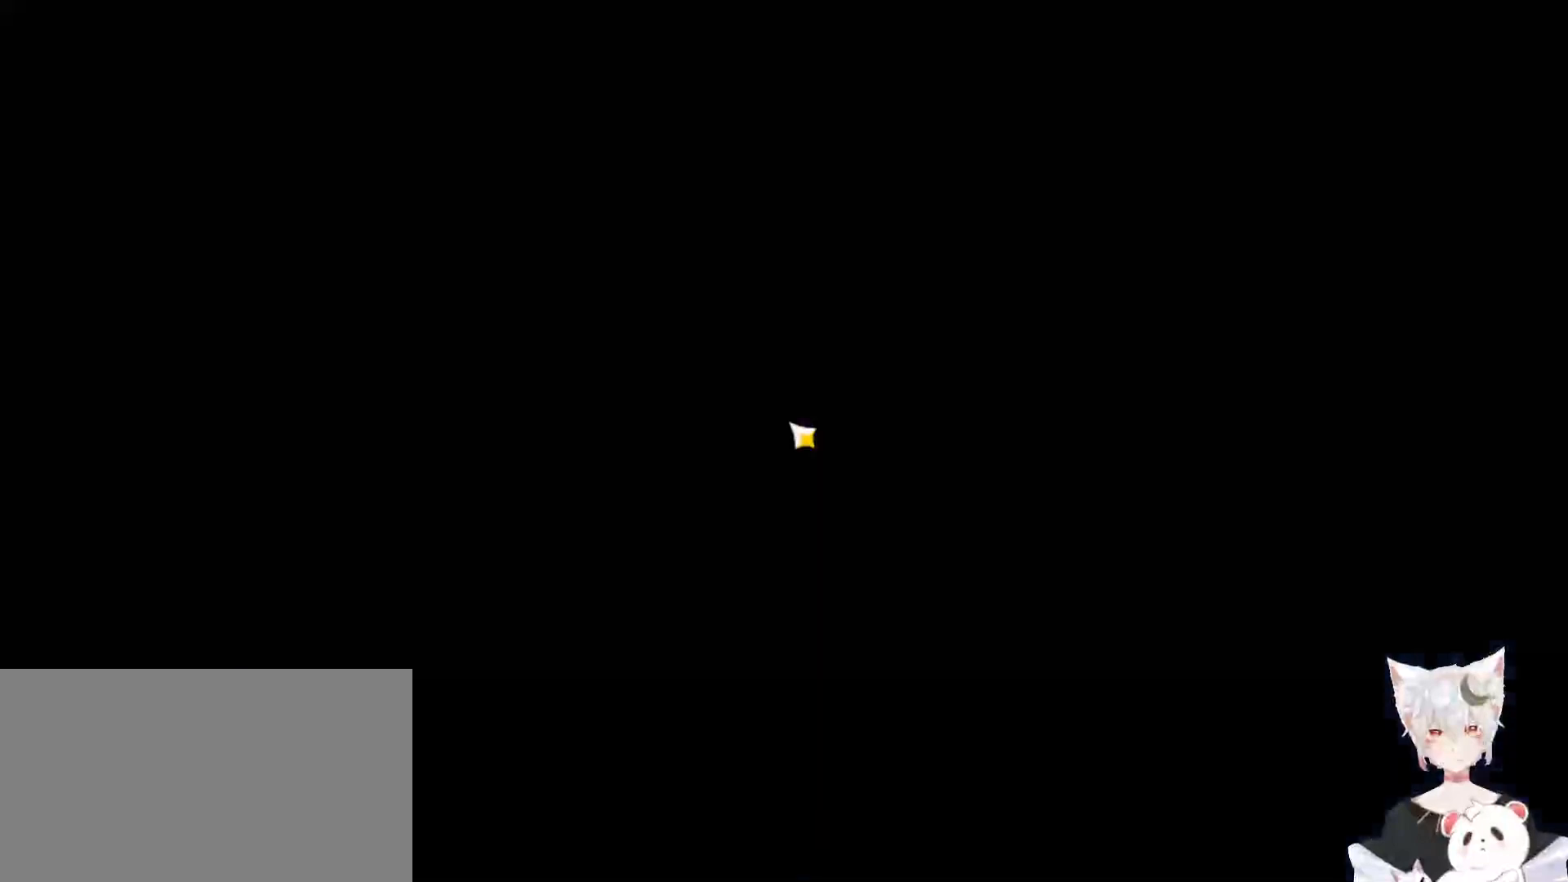
{"keys": [], "mouse": [], "events": [[33, "mouse_left", "up"]]}
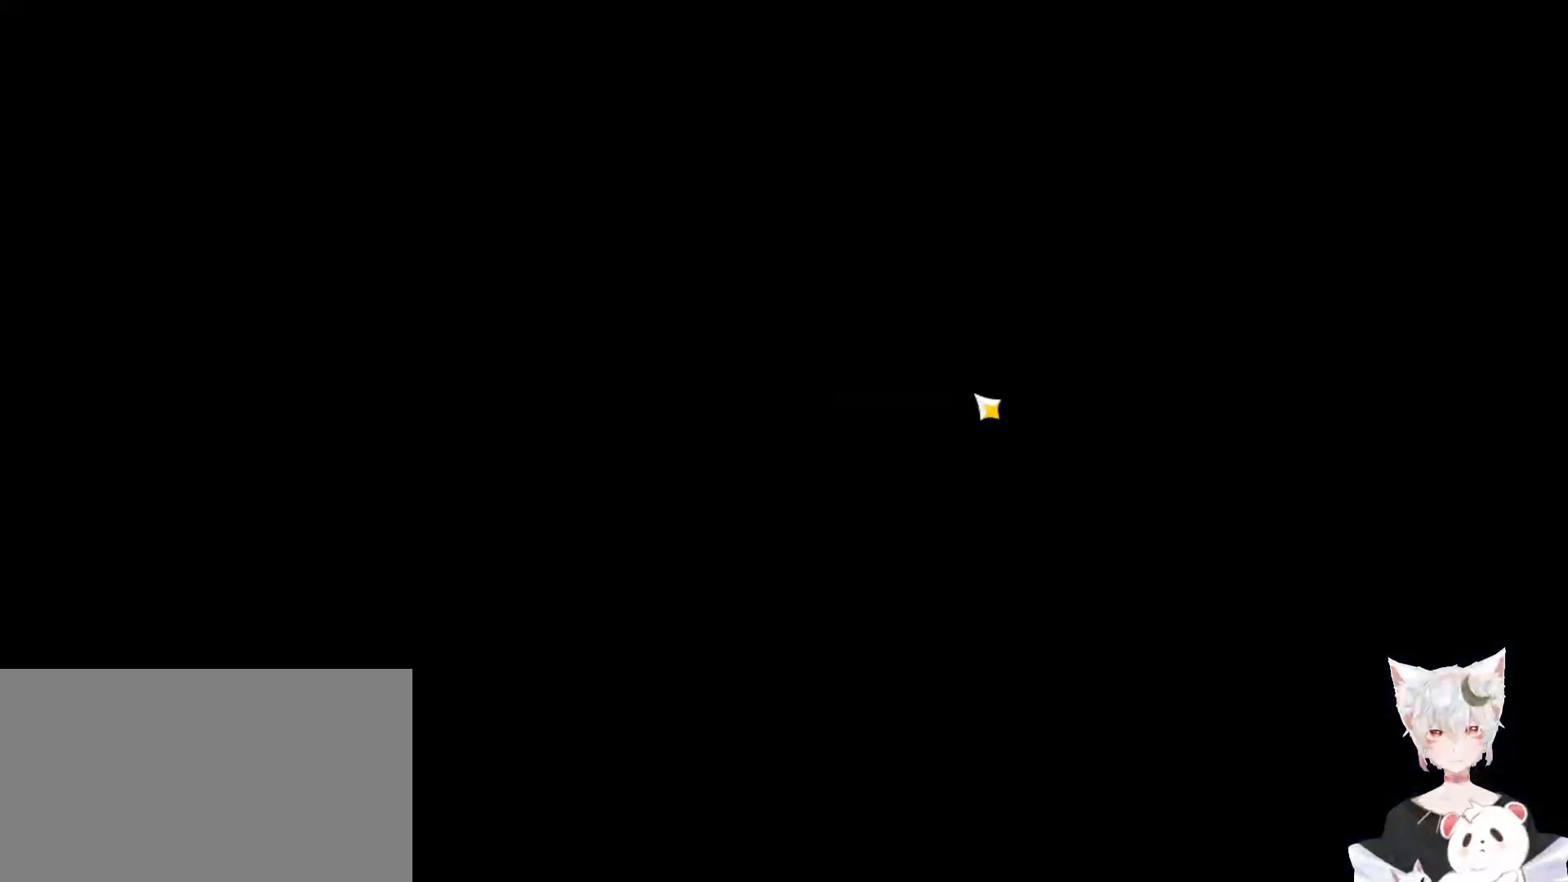
{"keys": [], "mouse": [], "events": []}
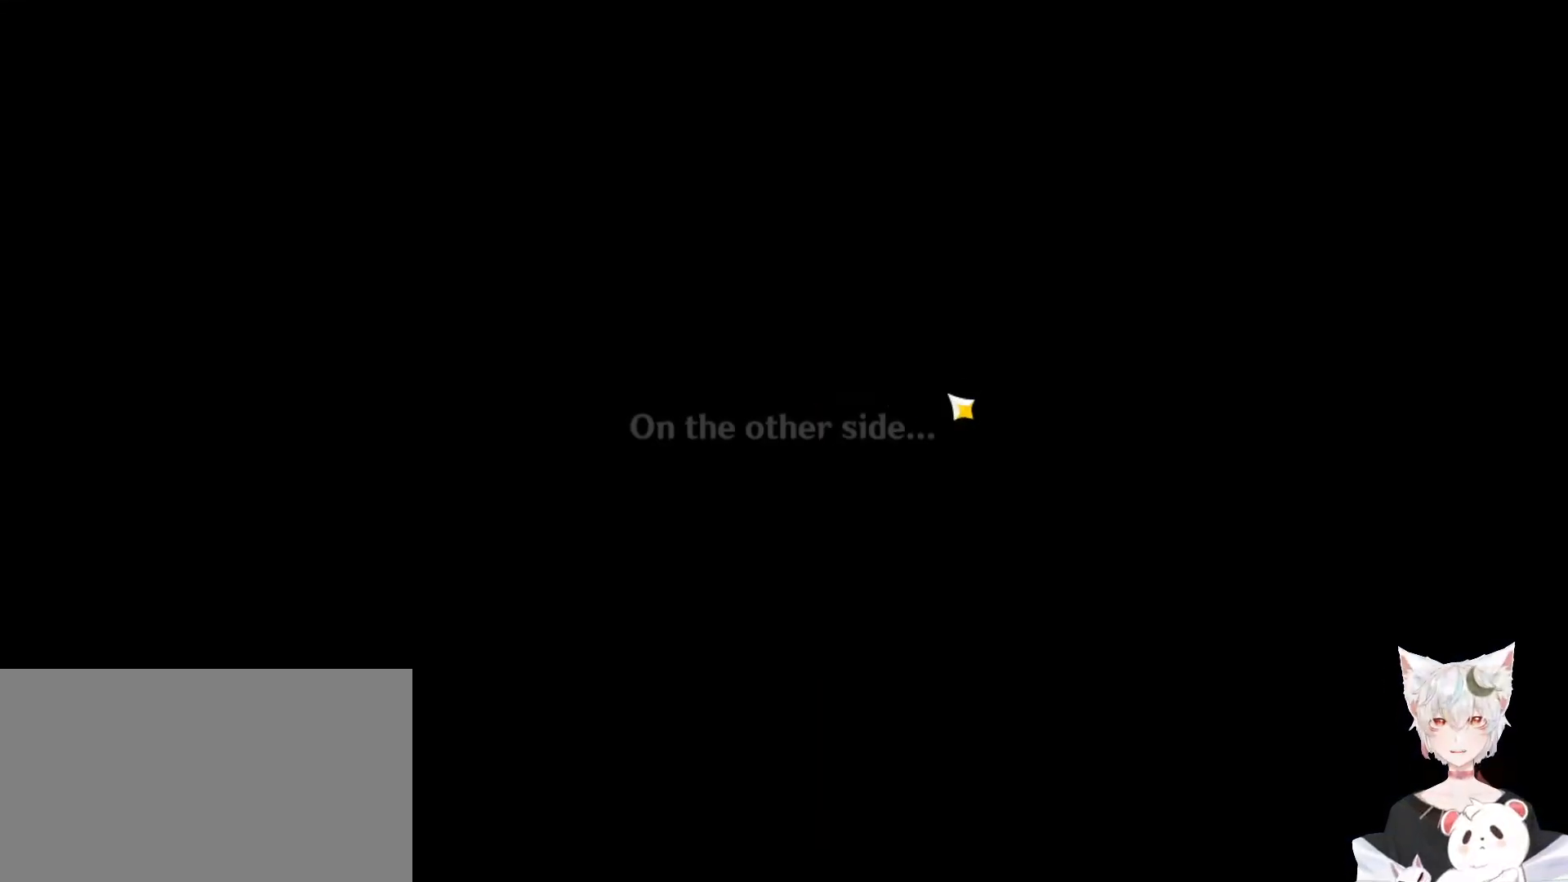
{"keys": [], "mouse": [], "events": []}
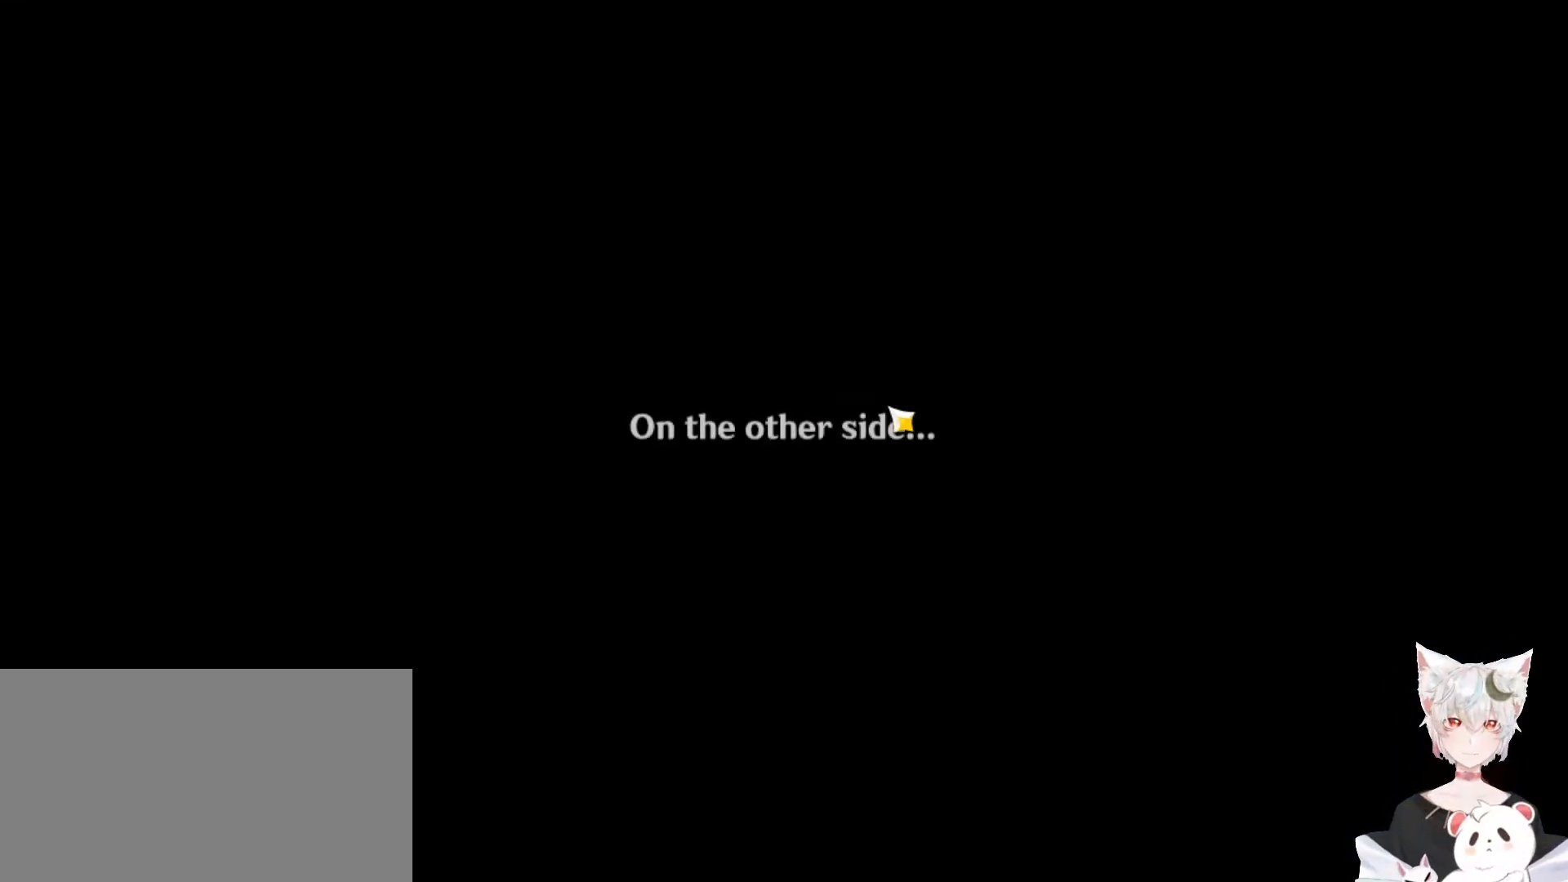
{"keys": [], "mouse": [], "events": []}
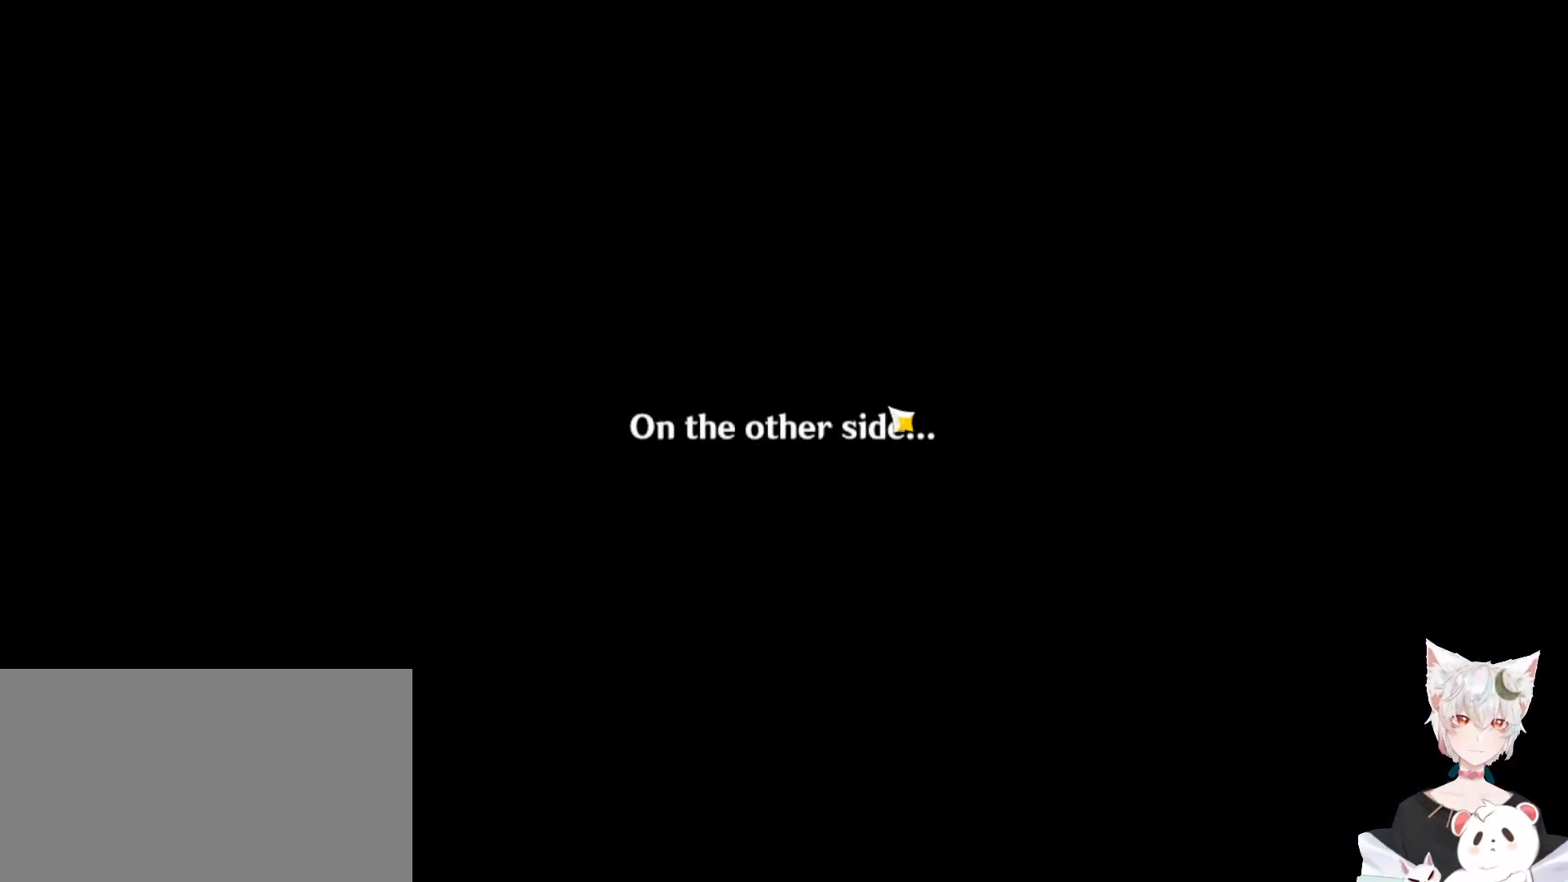
{"keys": [], "mouse": [], "events": []}
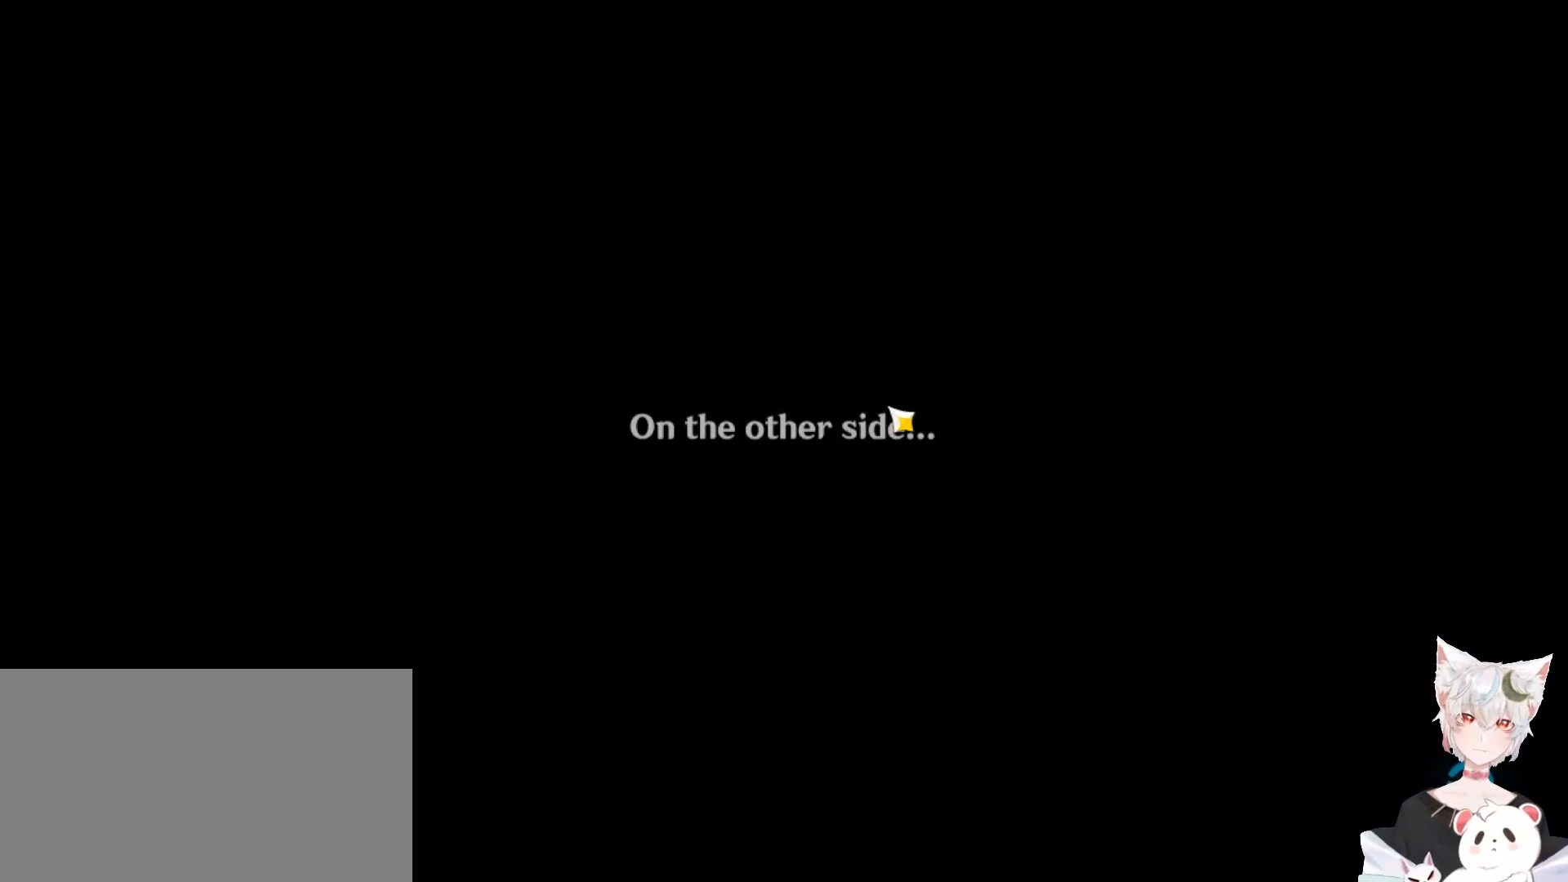
{"keys": [], "mouse": [], "events": []}
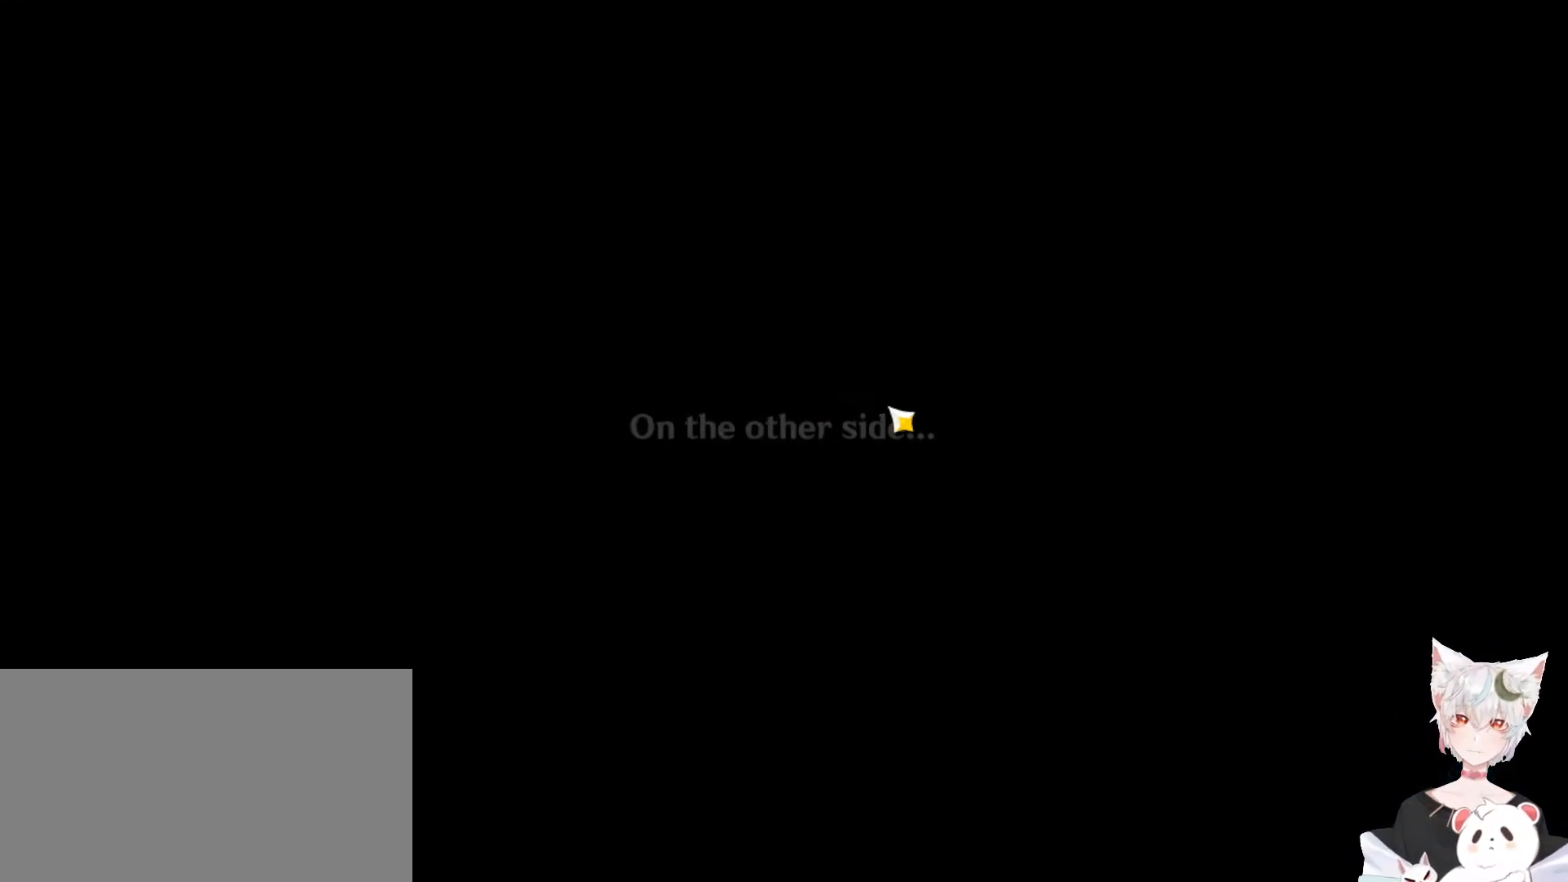
{"keys": [], "mouse": [], "events": []}
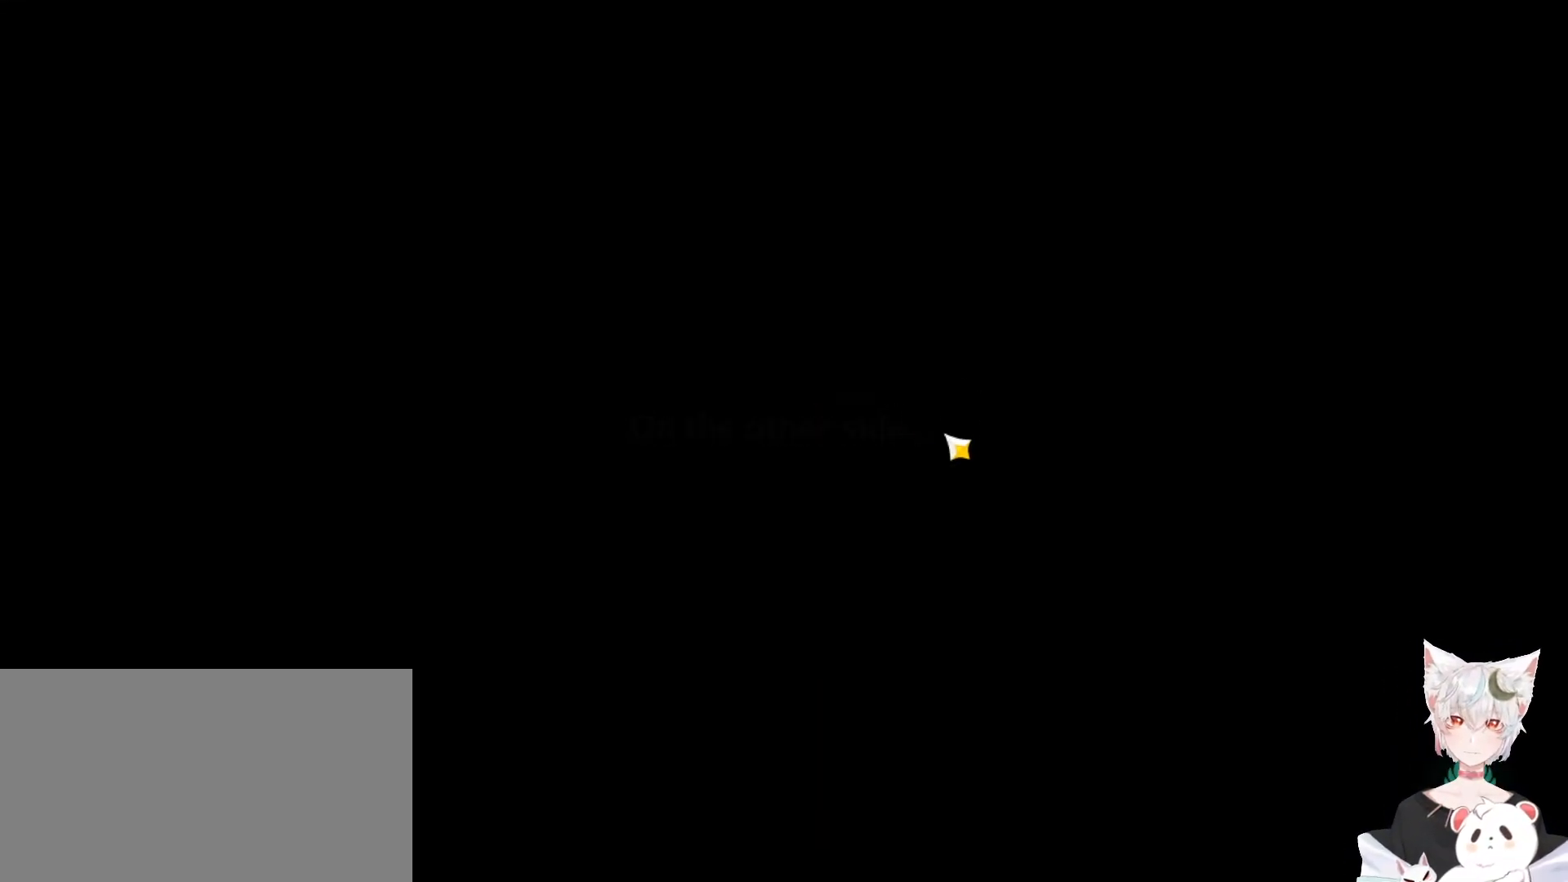
{"keys": [], "mouse": [], "events": []}
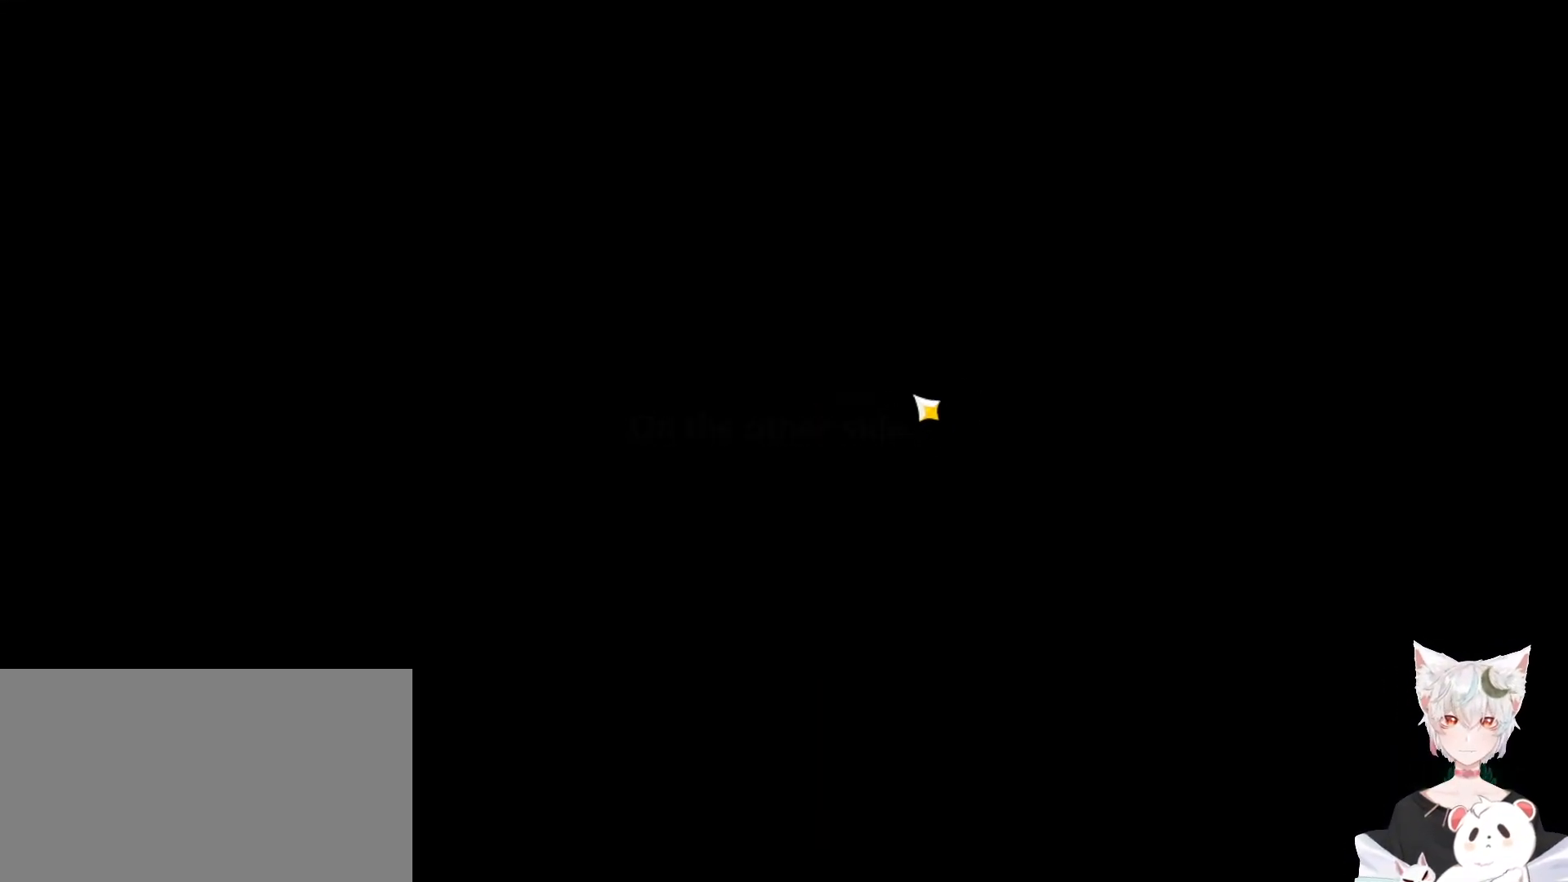
{"keys": [], "mouse": [], "events": []}
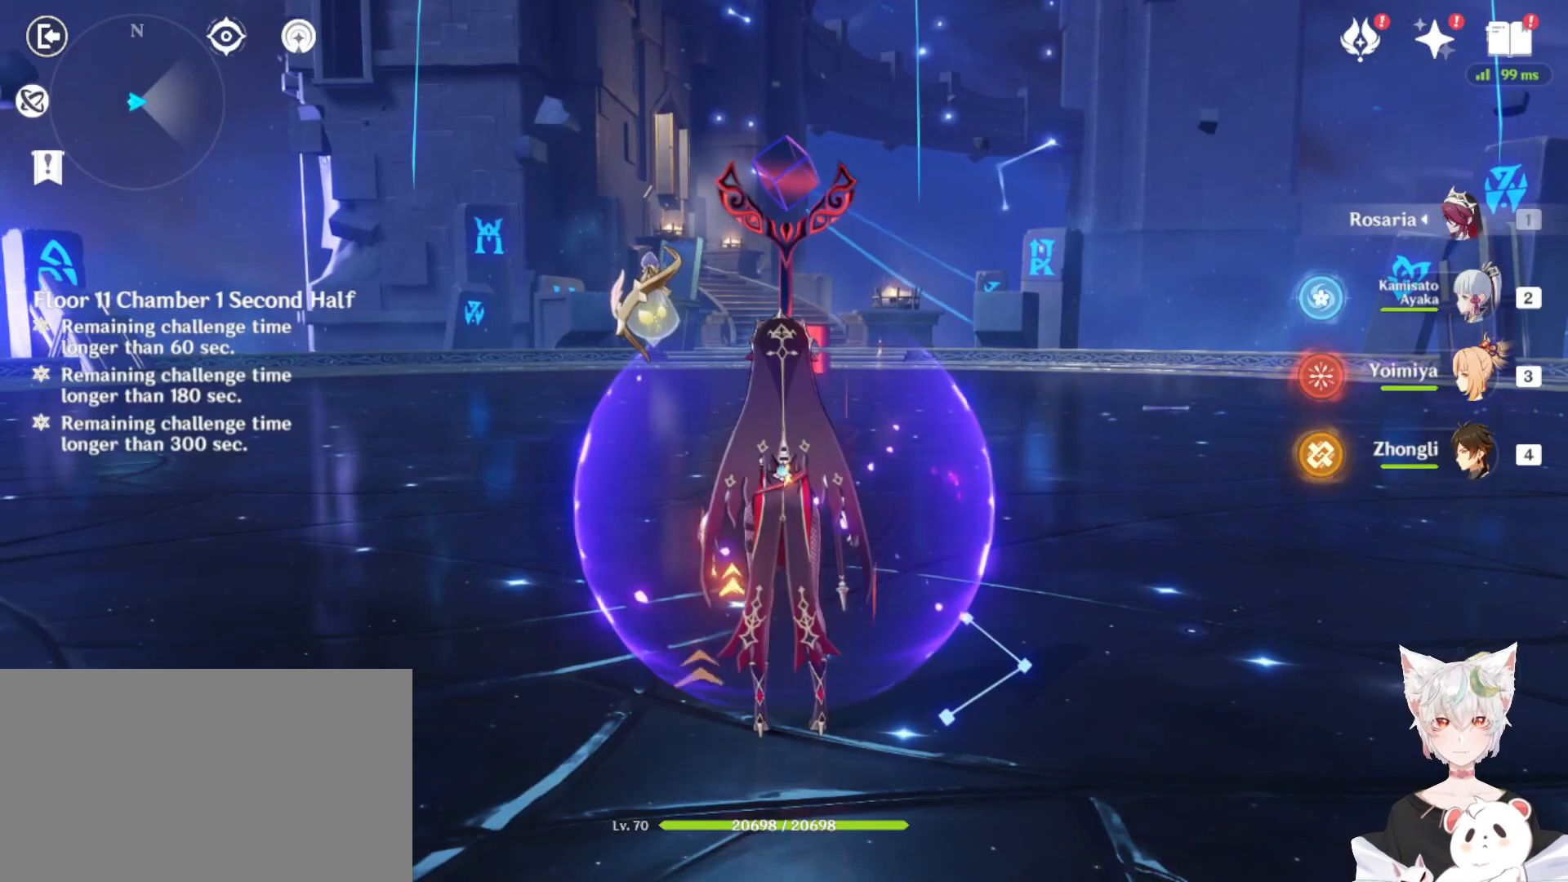
{"keys": ["w"], "mouse": [], "events": [[300, "w", "down"]]}
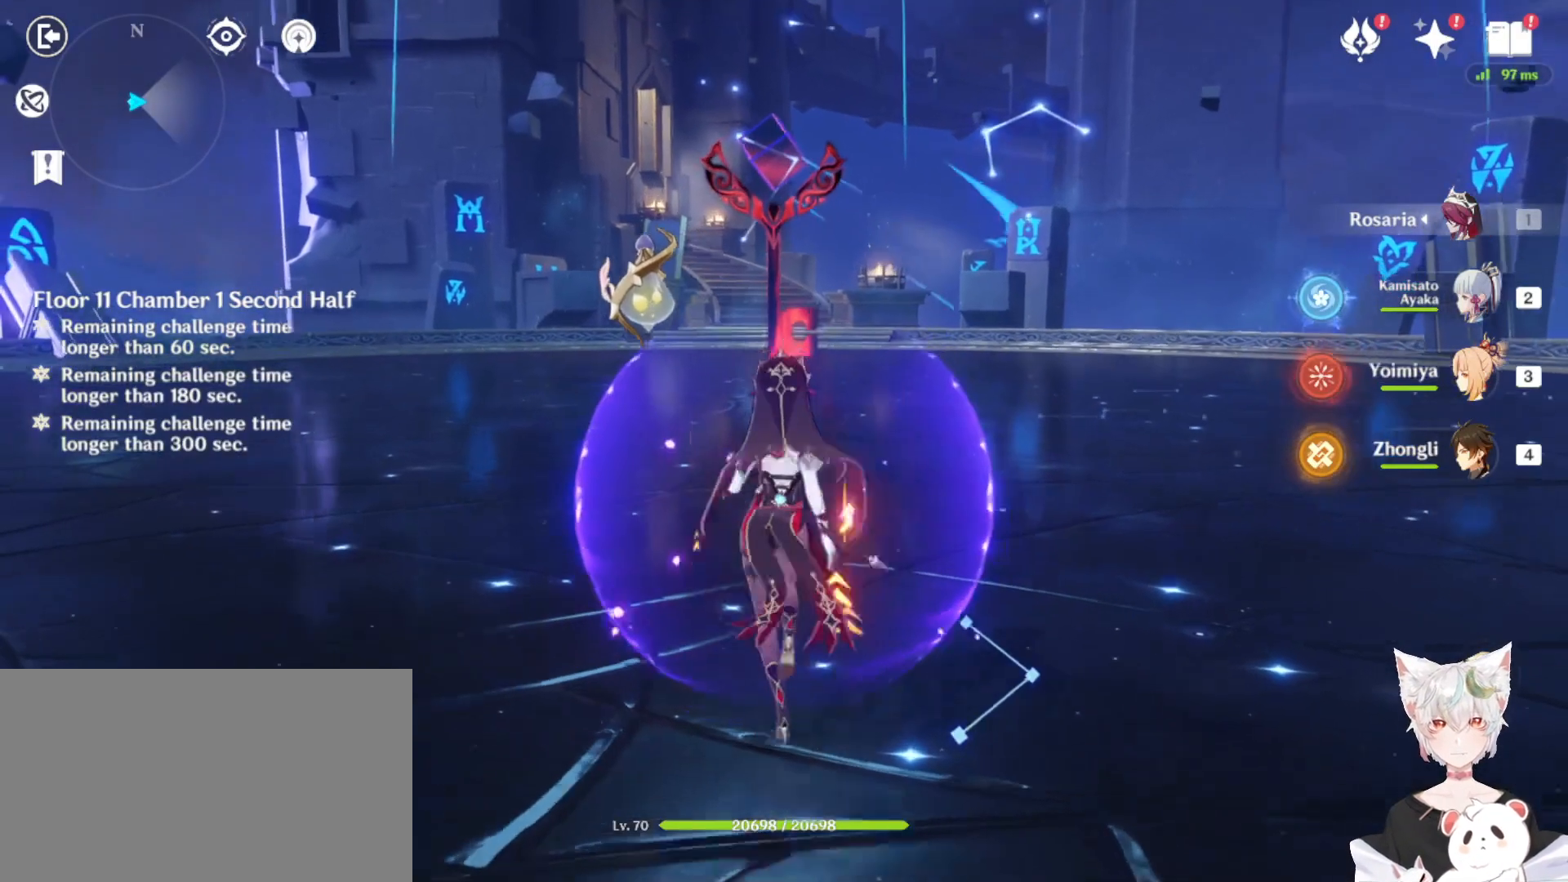
{"keys": ["shift", "w"], "mouse": [], "events": [[333, "shift", "down"]]}
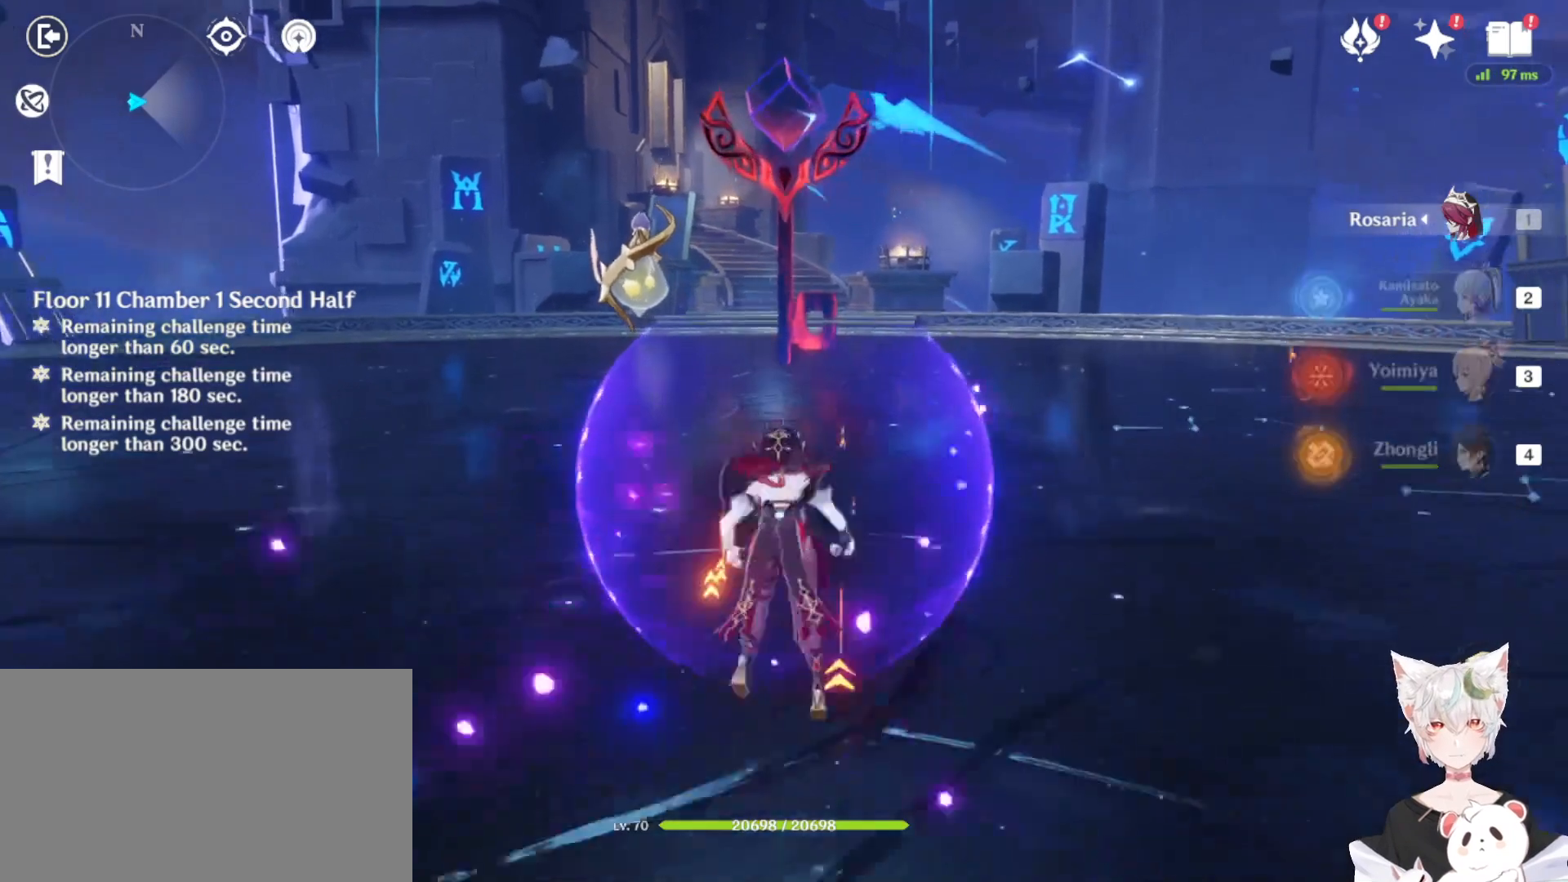
{"keys": ["w"], "mouse": [], "events": [[433, "shift", "up"]]}
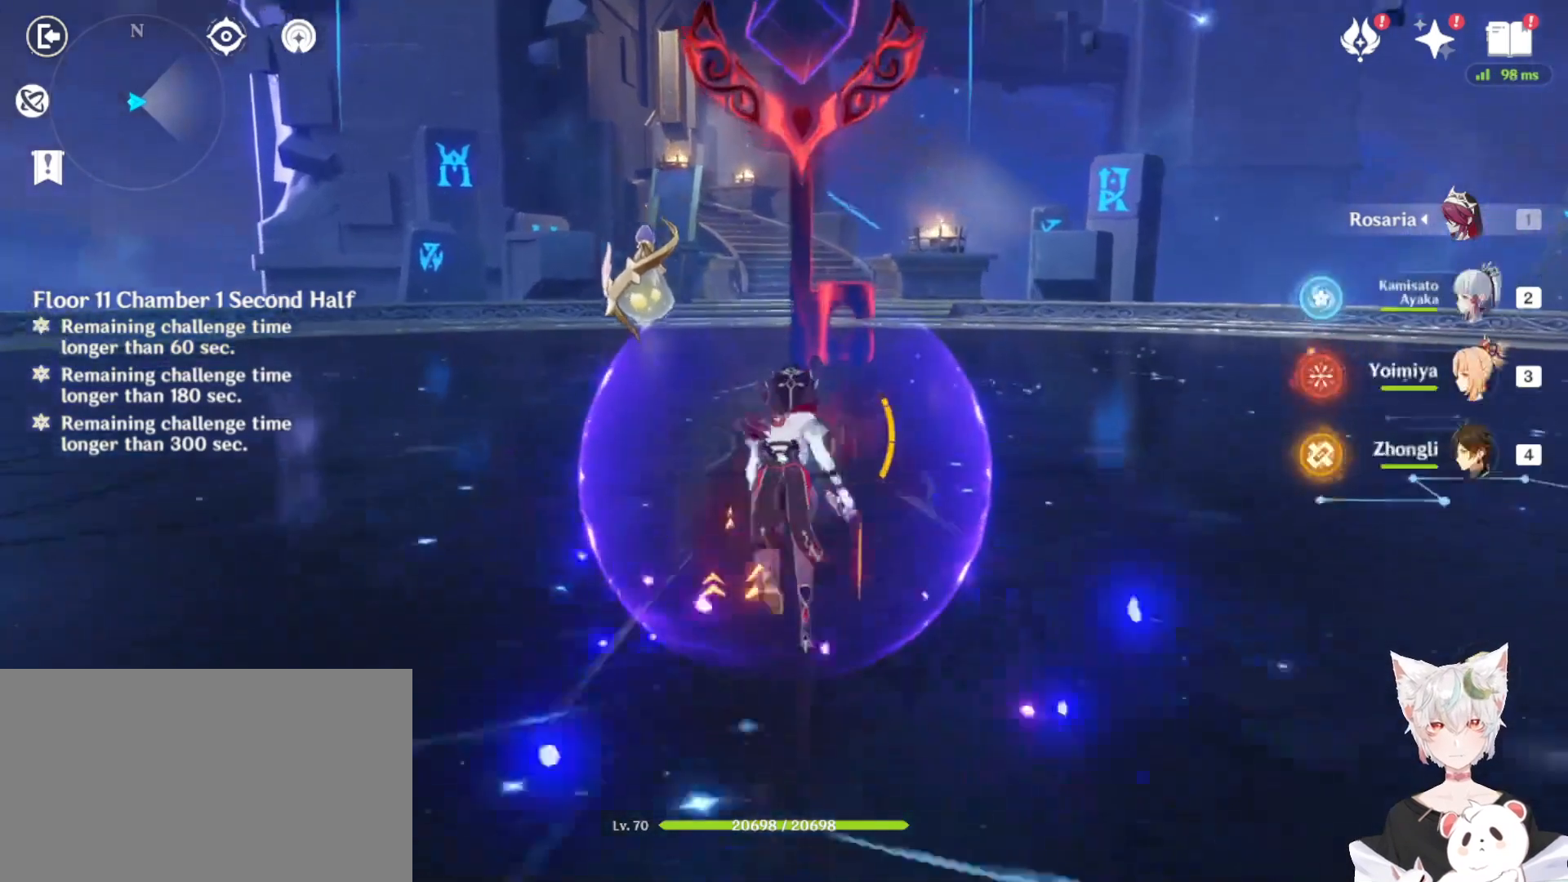
{"keys": ["w"], "mouse": [], "events": []}
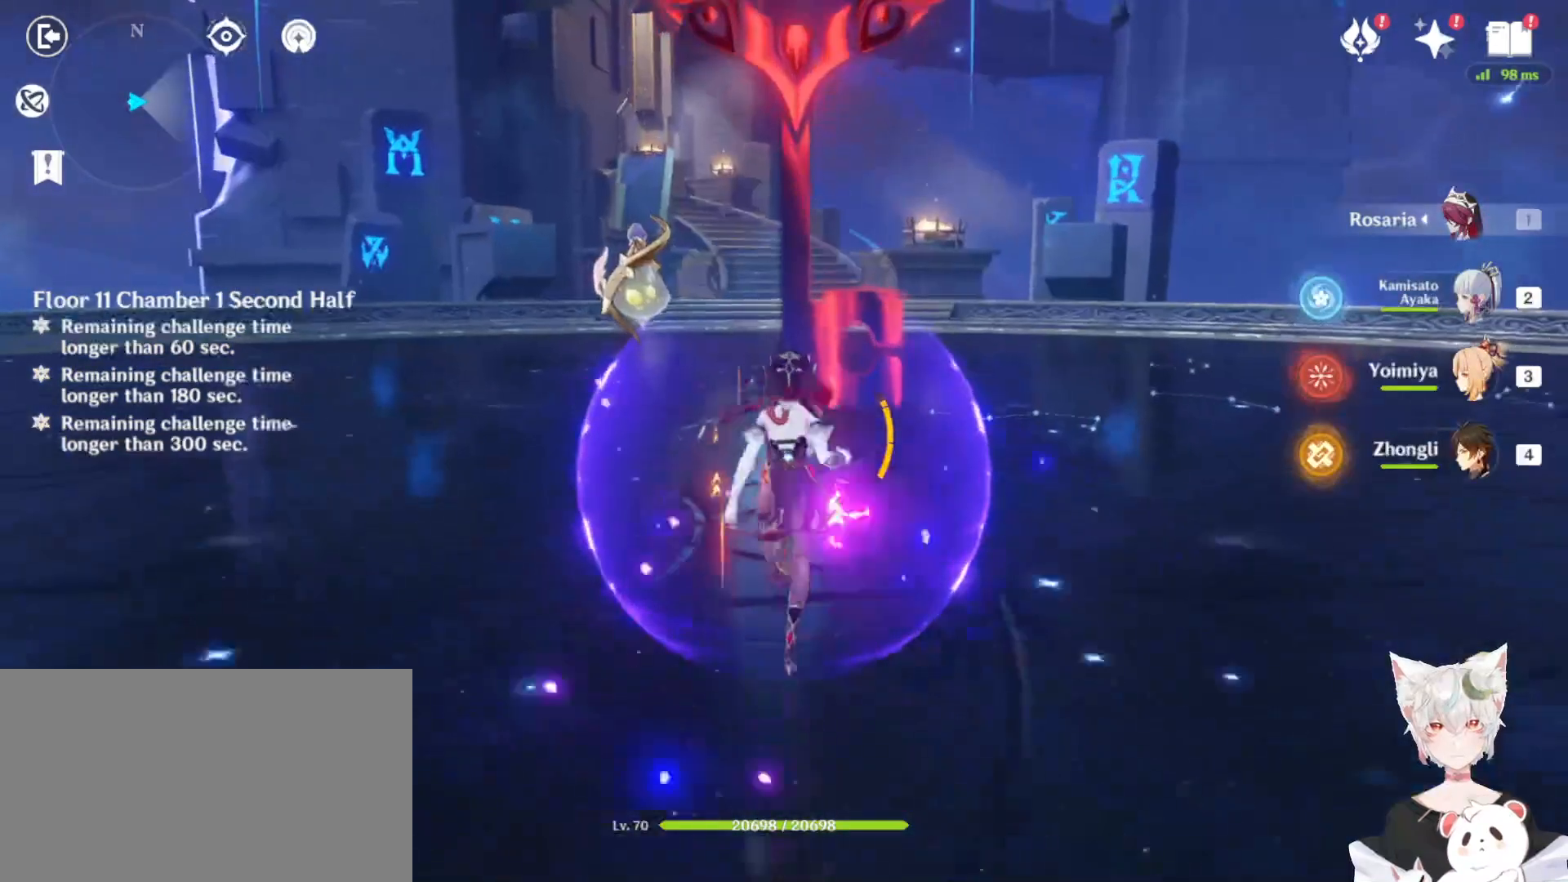
{"keys": [], "mouse": [], "events": [[33, "f", "down"], [33, "w", "up"], [133, "f", "up"], [233, "f", "down"], [300, "f", "up"]]}
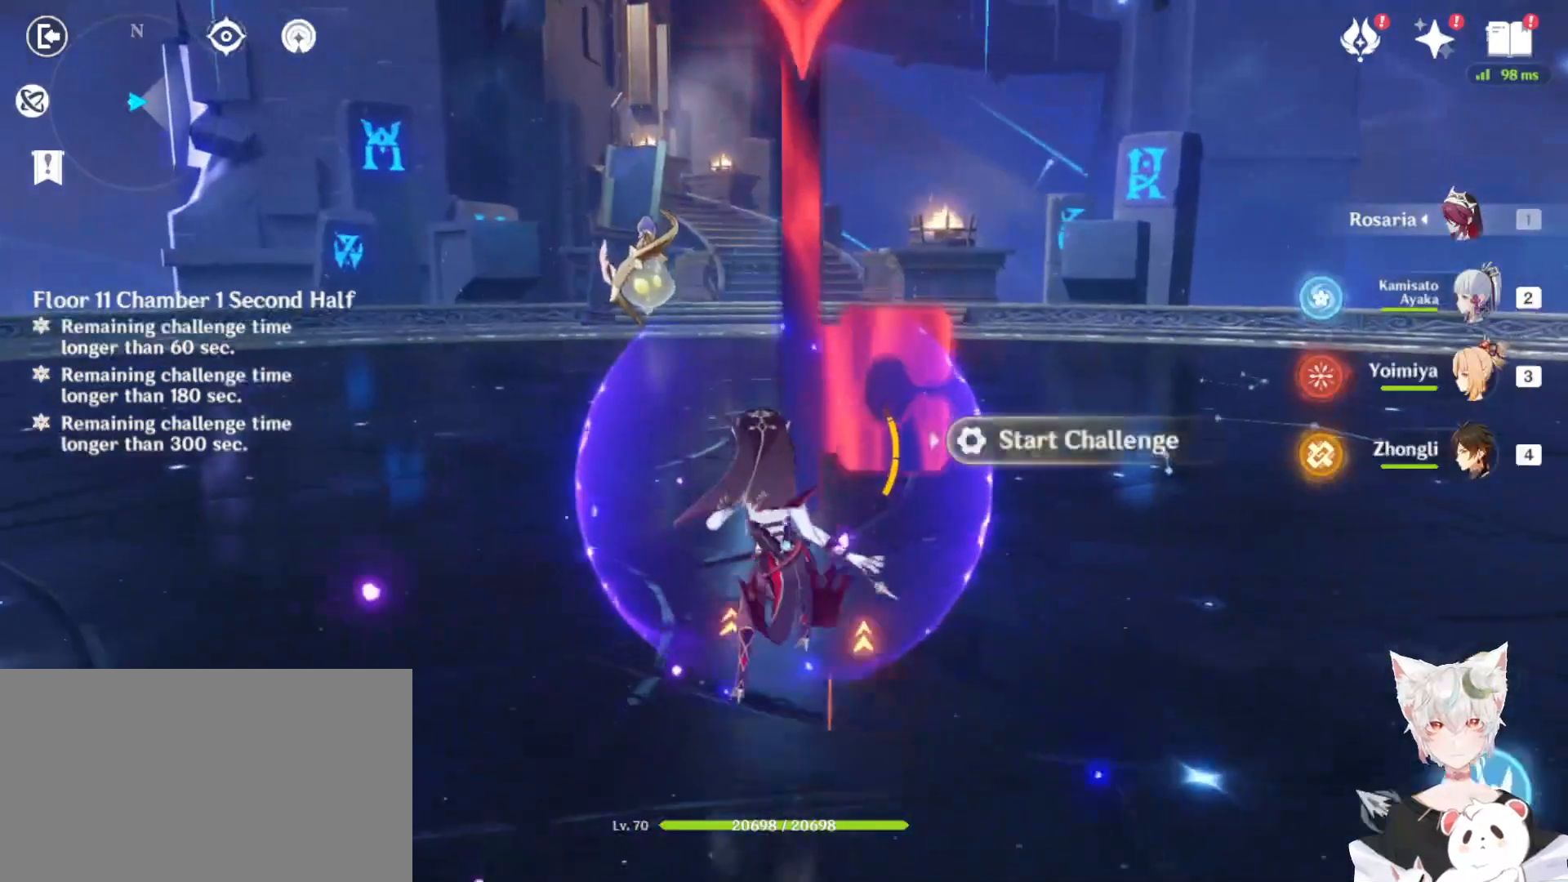
{"keys": [], "mouse": [], "events": []}
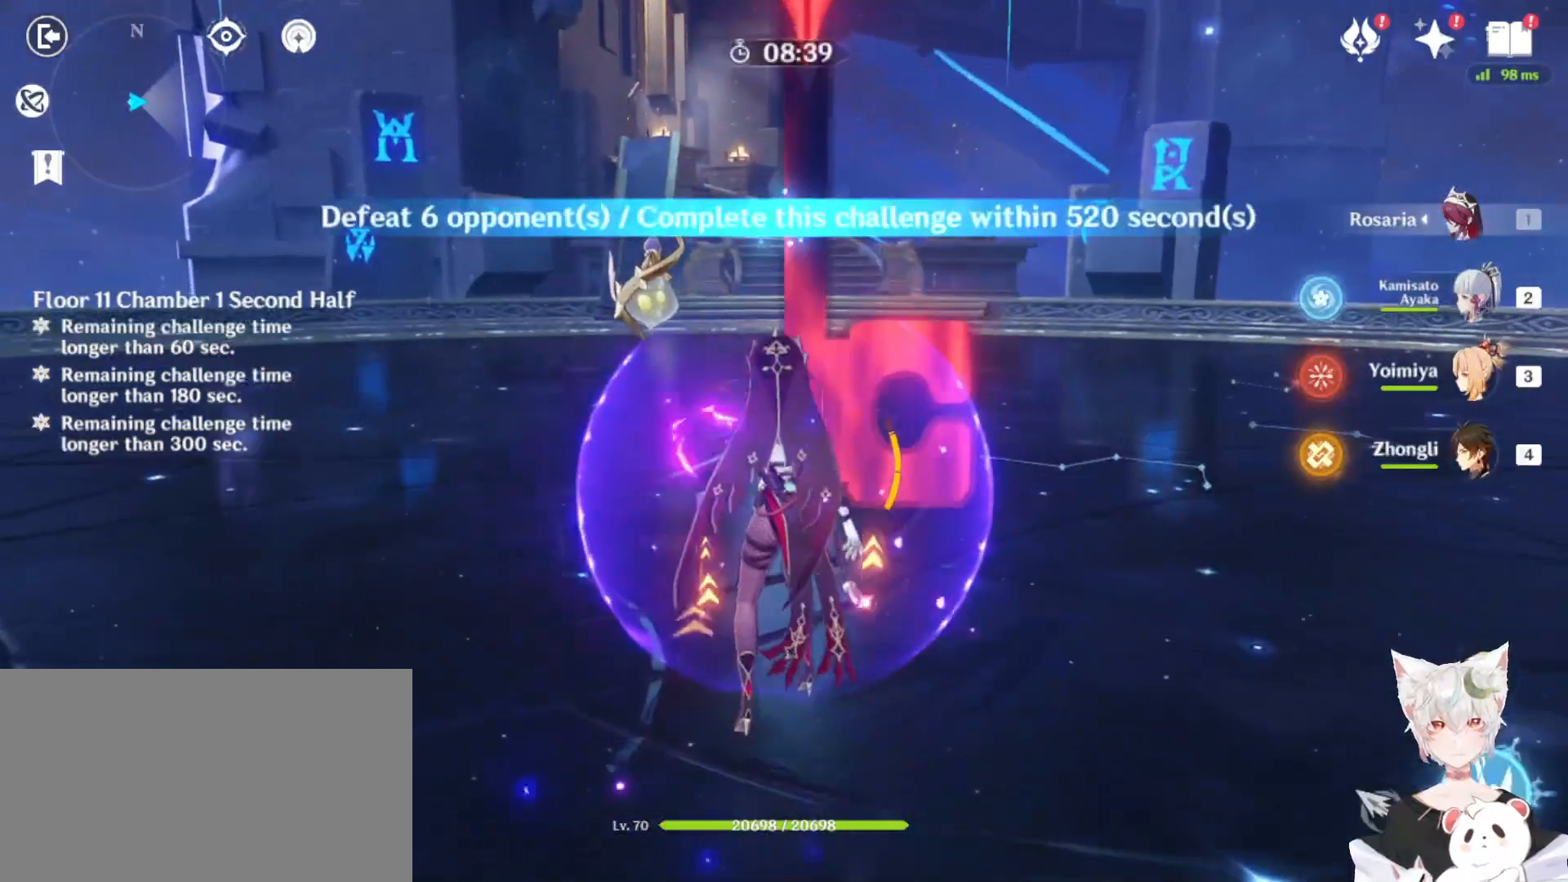
{"keys": ["w"], "mouse": [], "events": [[100, "a", "down"], [233, "w", "down"], [500, "a", "up"]]}